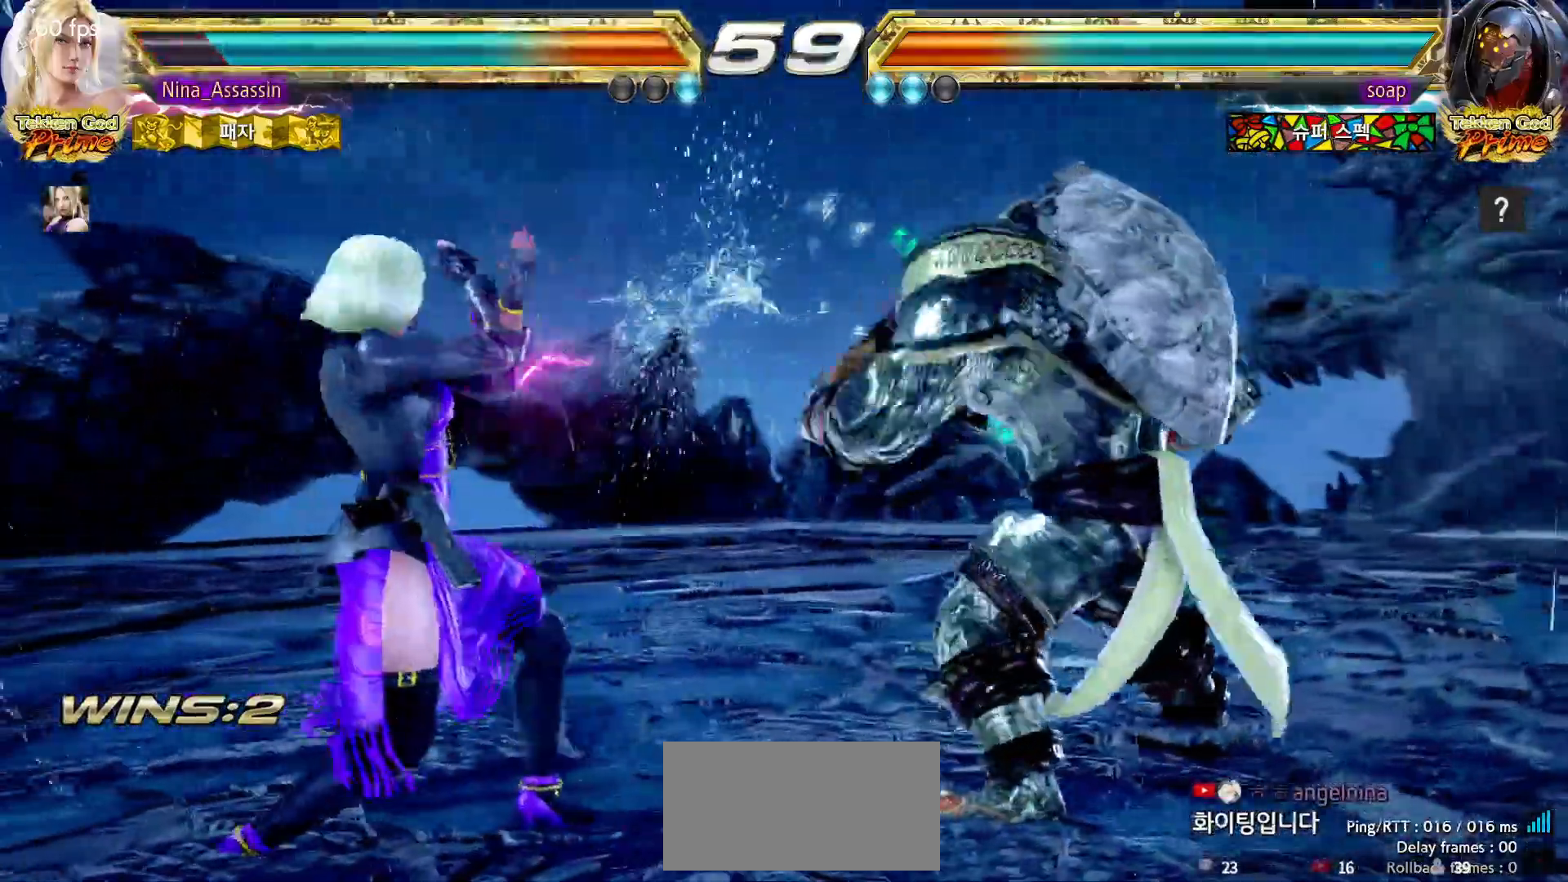
Gameplay with a controller (arcade stick); each line is a JSON object with the inputs held at the frame after it (dt_ms = milliseconds from this image to that frame). "events" lists button and stick changes between this image and that frame as [ms after this image, input, new state], when the widget could be followed in between. Not read: L3 R3.
{"dt_ms": 500, "buttons": [], "left_stick": "left", "events": [[33, "SQUARE", "down"], [117, "SQUARE", "up"], [200, "left_stick", "center"], [467, "left_stick", "left"]]}
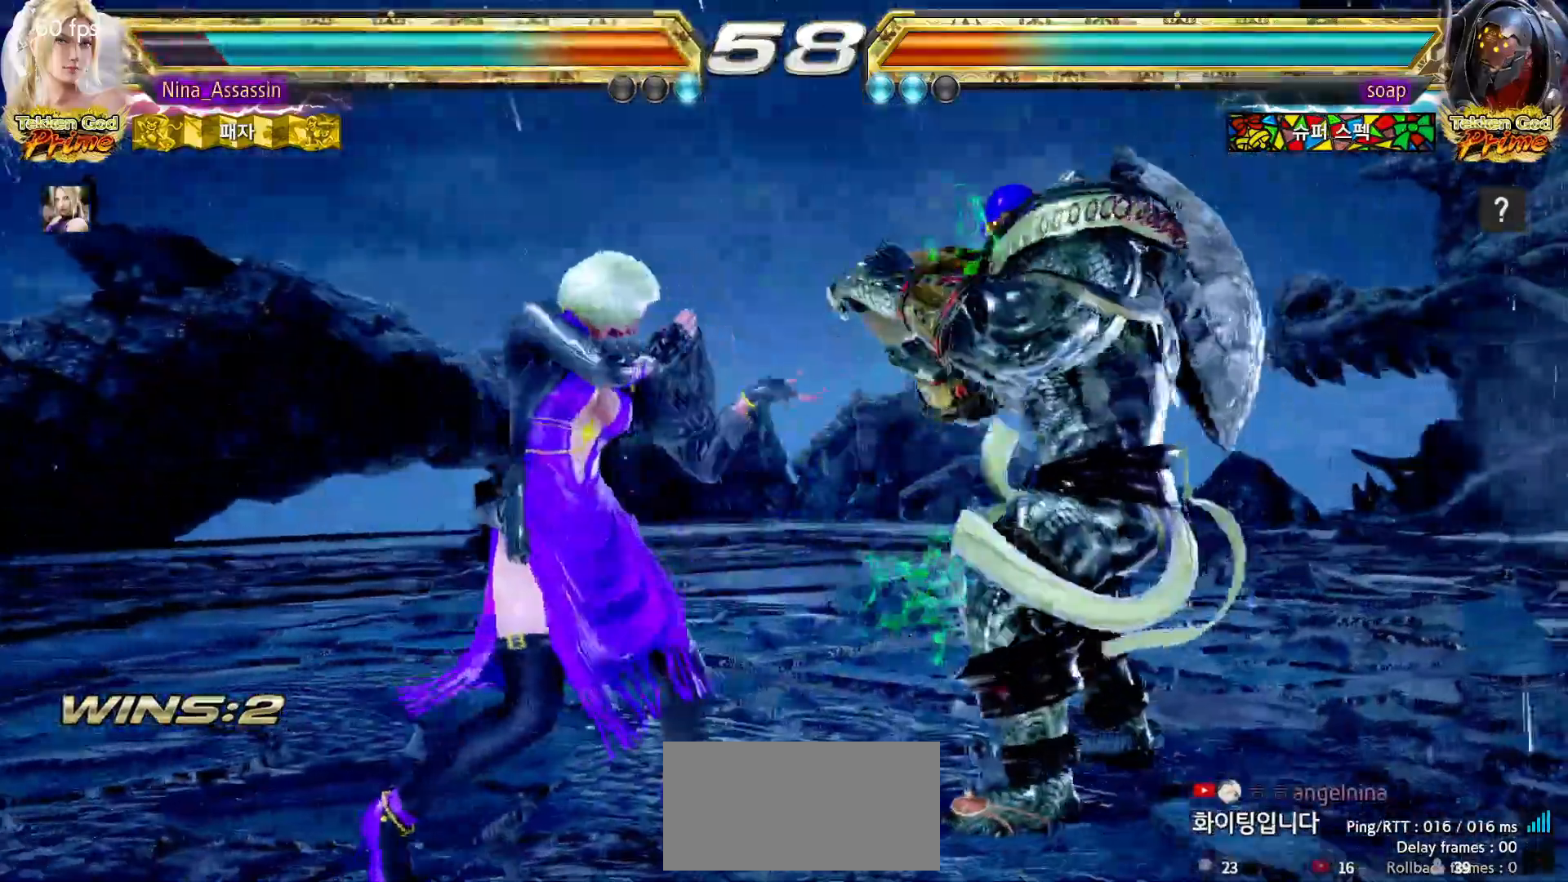
{"dt_ms": 1000, "buttons": [], "left_stick": "center"}
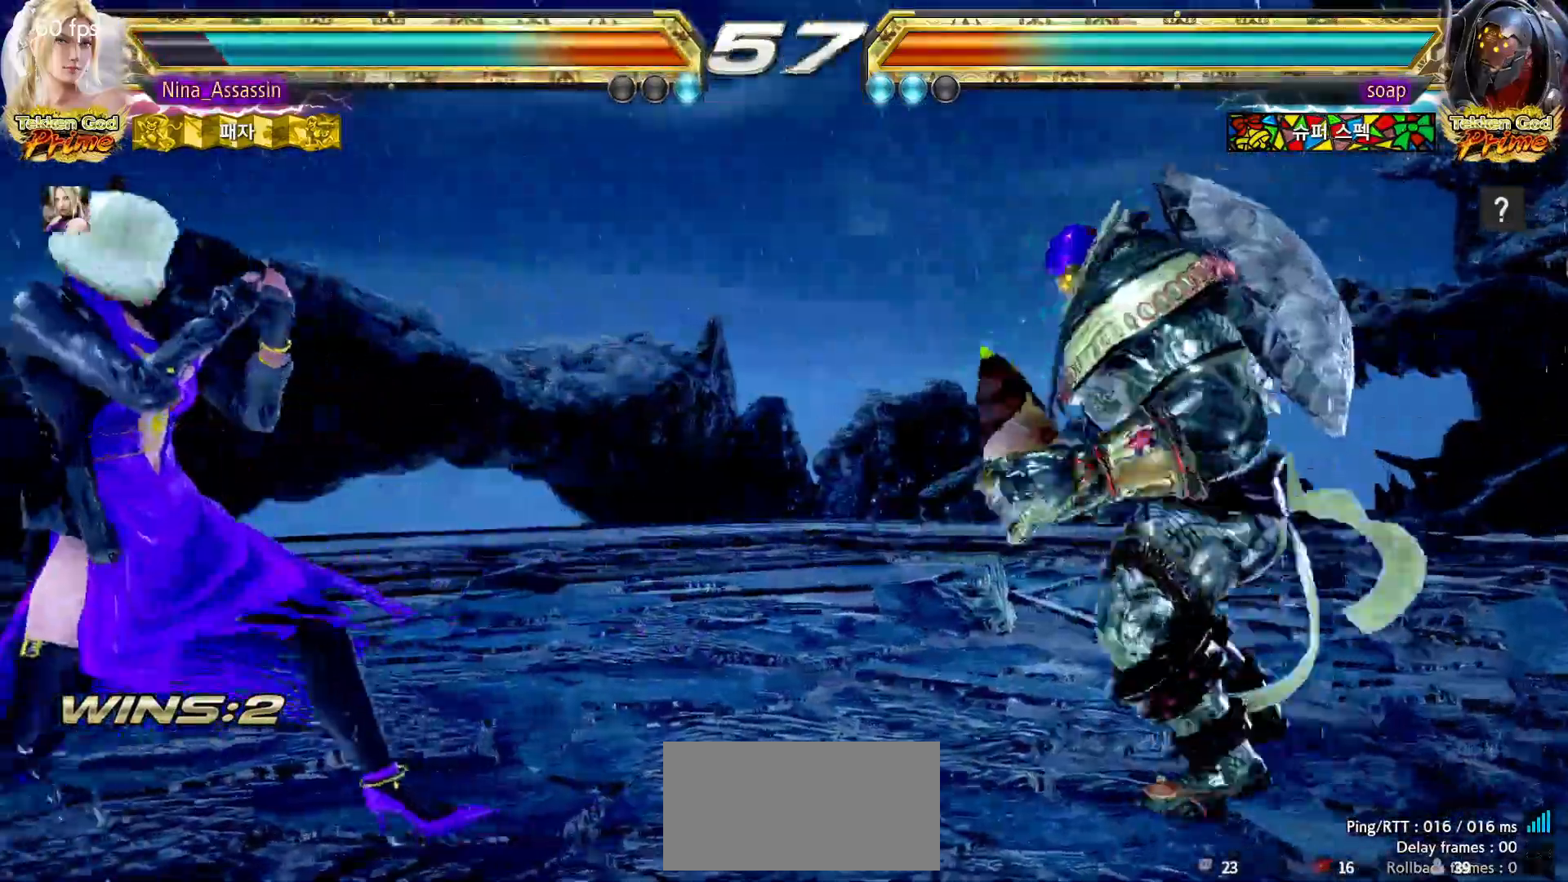
{"dt_ms": 500, "buttons": [], "left_stick": "center", "events": [[33, "left_stick", "right"], [83, "left_stick", "center"], [150, "left_stick", "right"], [200, "SQUARE", "down"], [233, "left_stick", "center"], [267, "SQUARE", "up"], [300, "left_stick", "left"], [483, "left_stick", "center"]]}
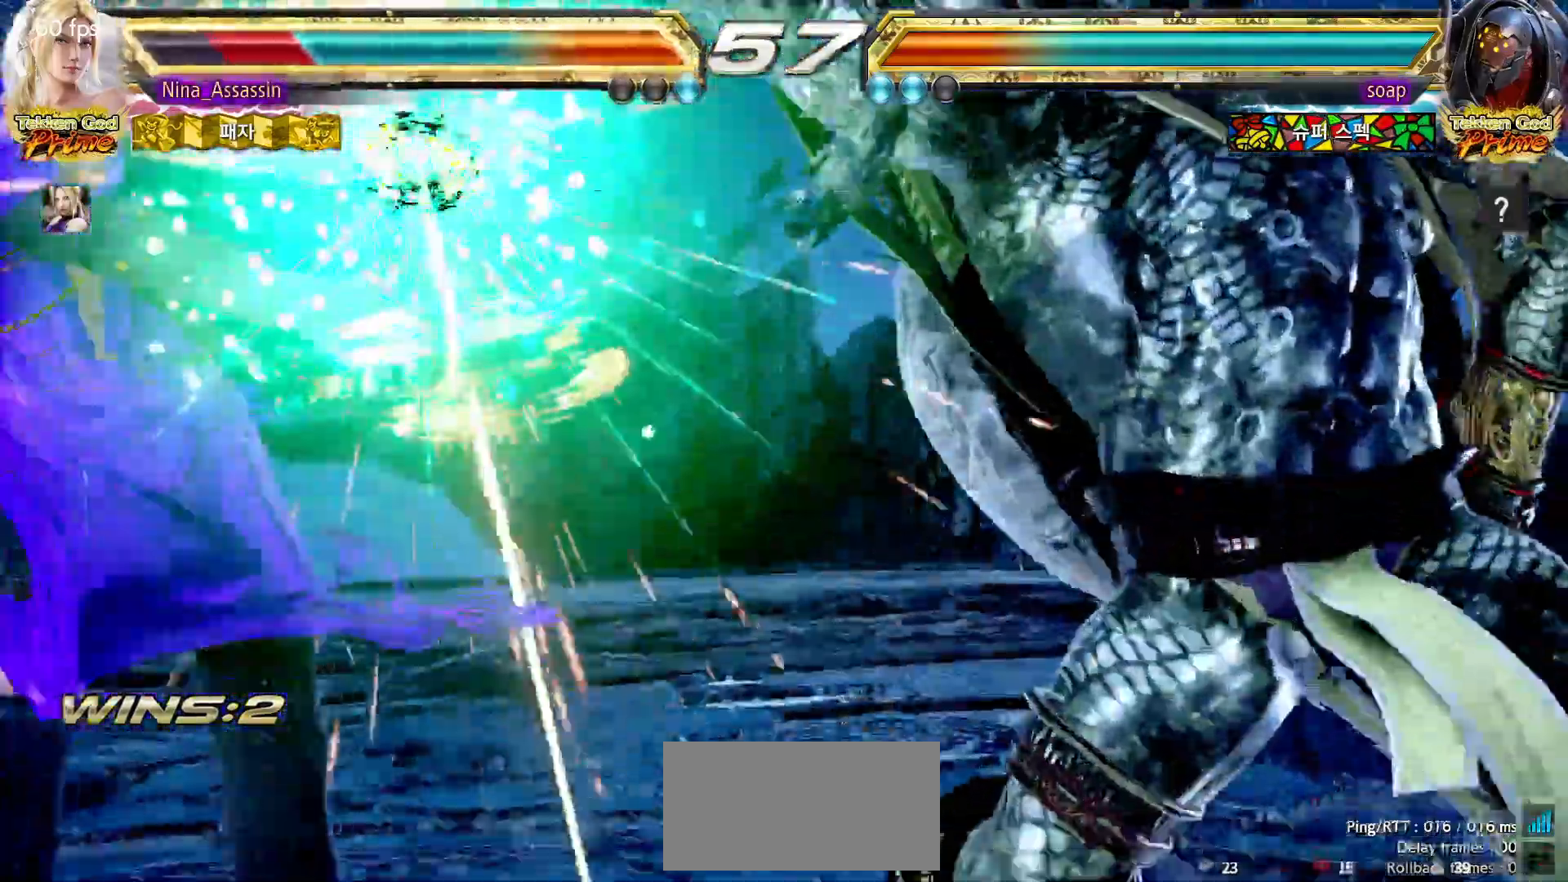
{"dt_ms": 500, "buttons": [], "left_stick": "center"}
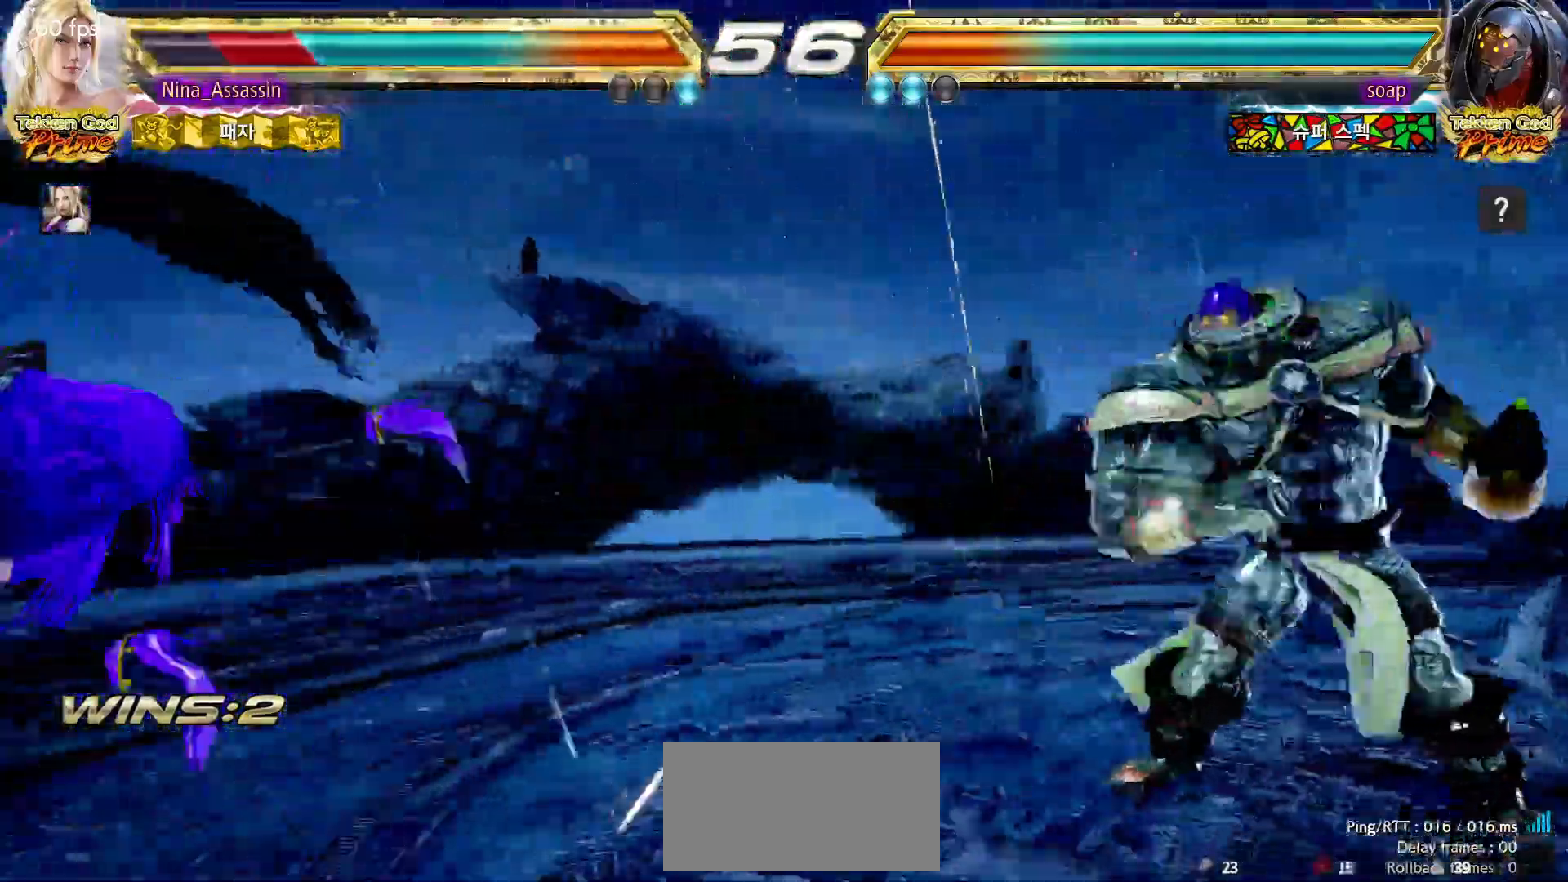
{"dt_ms": 500, "buttons": [], "left_stick": "left"}
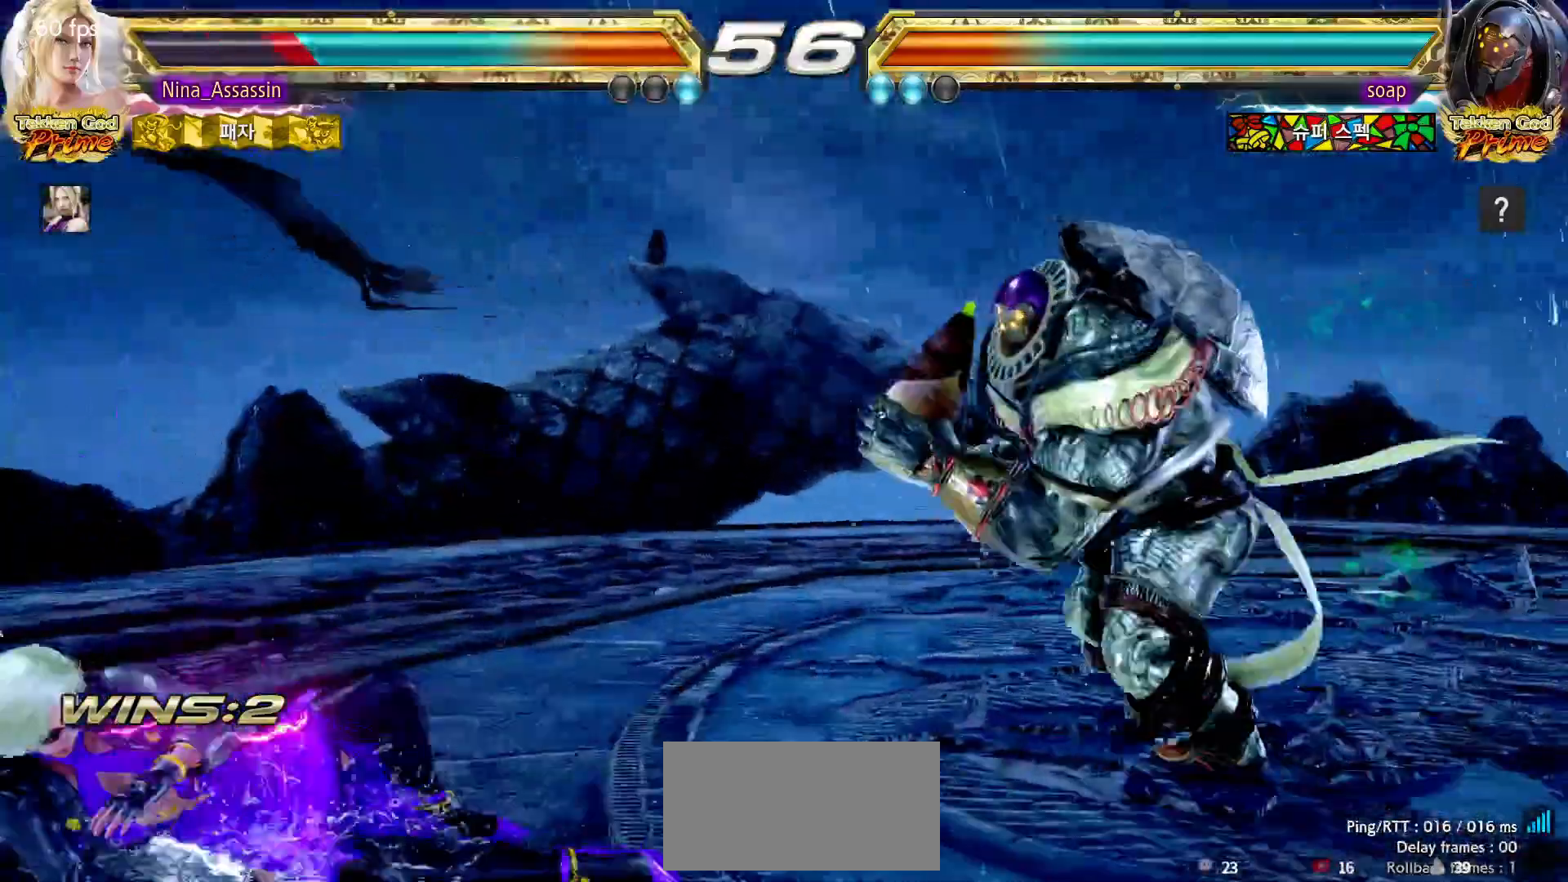
{"dt_ms": 500, "buttons": [], "left_stick": "down-left"}